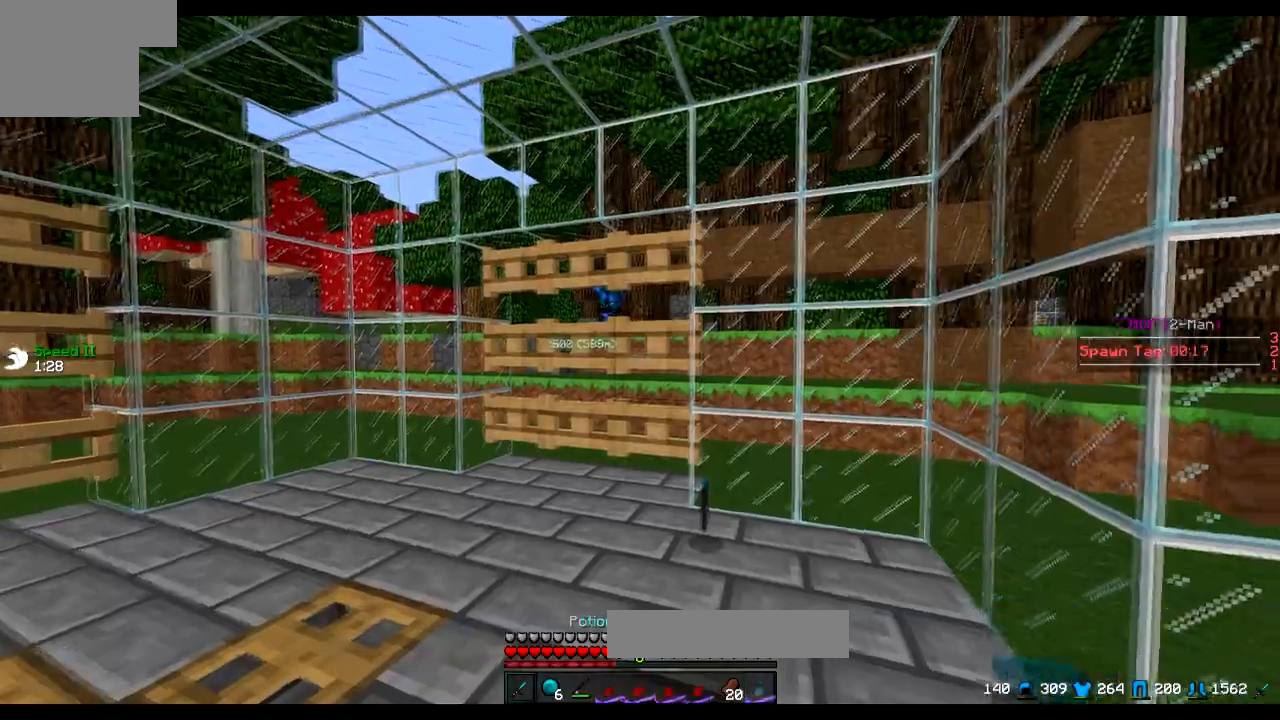
Gameplay with keyboard; each line is a JSON object with the keys held at the frame after it. "events" lists presses ("down") and releases ("up") of "a", "d", "s" and "w" between this image and that frame as [ms after this image, input, new state], when the widget could be followed in between. No other keys are recorded. Mouse input is not recorded.
{"keys": [], "events": [[151, "s", "down"], [251, "s", "up"]]}
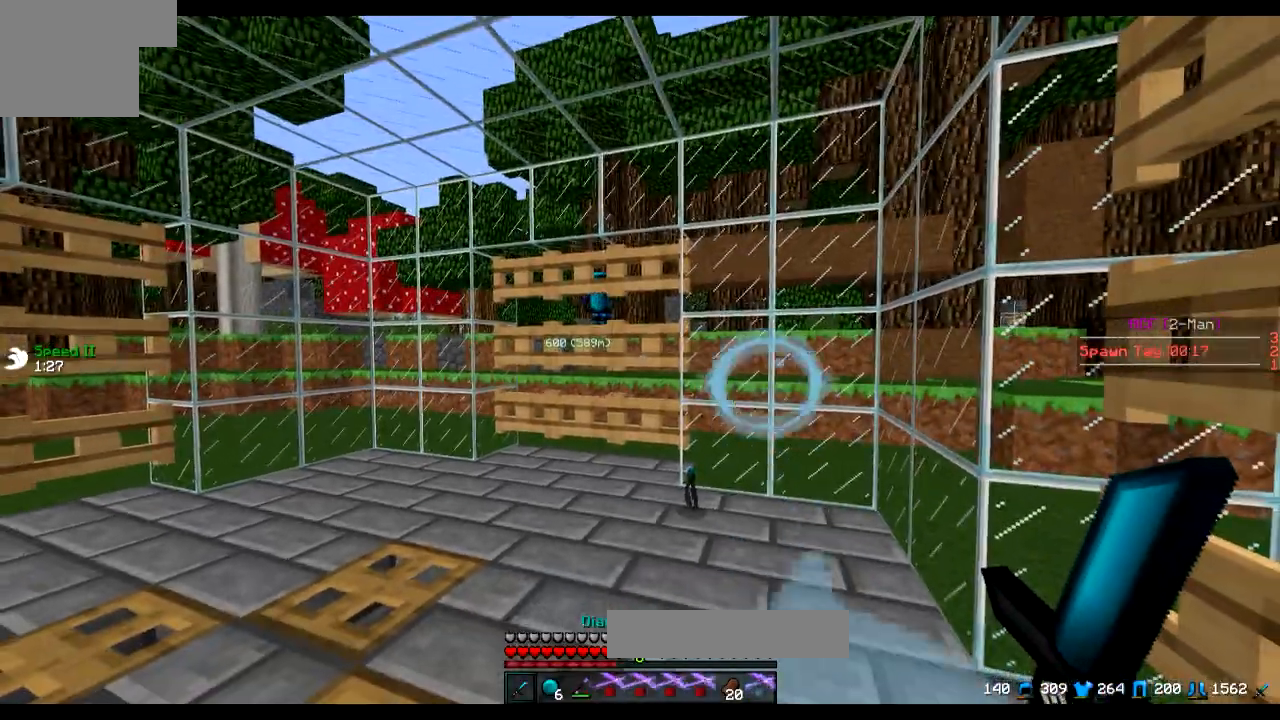
{"keys": [], "events": []}
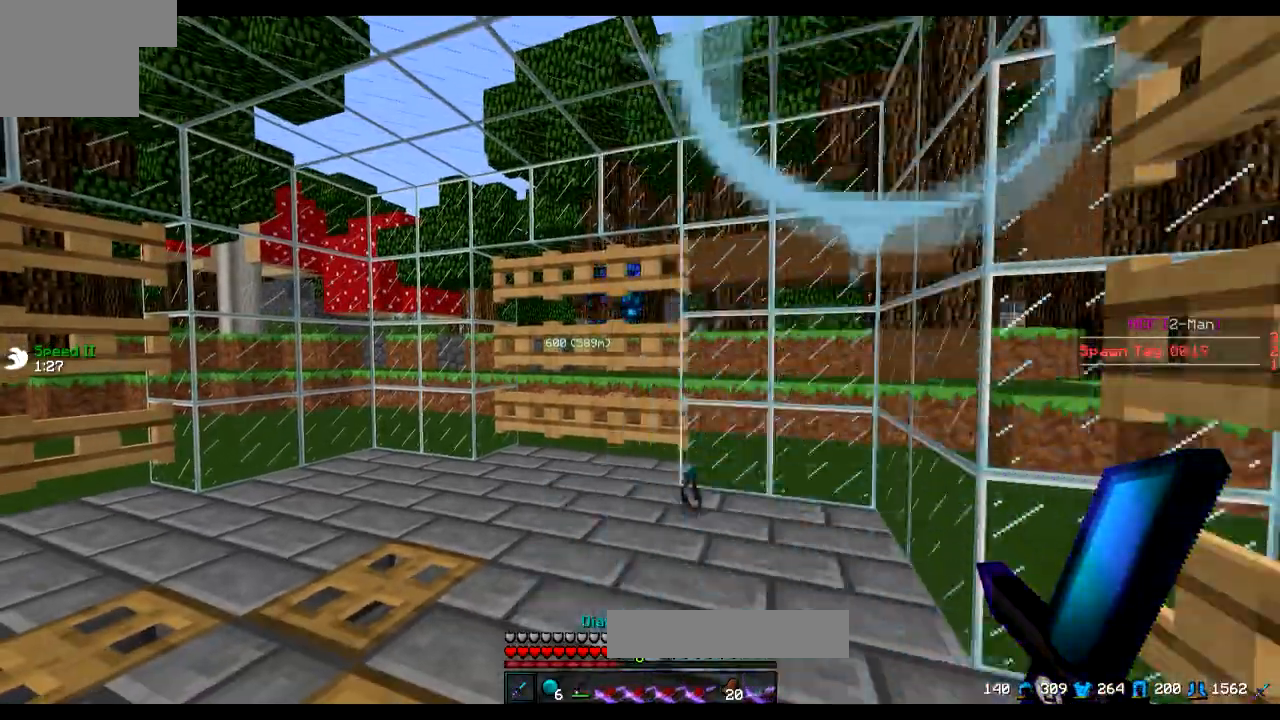
{"keys": ["a"], "events": [[451, "a", "down"]]}
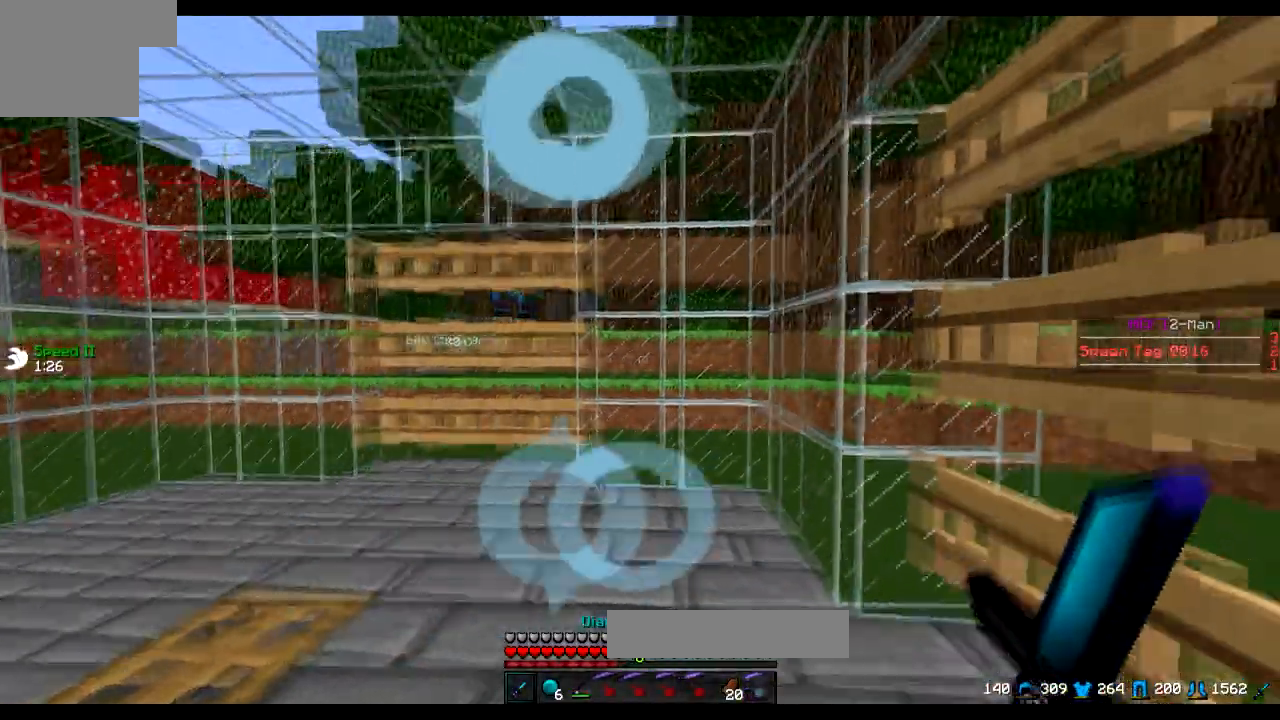
{"keys": ["a"], "events": [[50, "s", "down"], [300, "s", "up"]]}
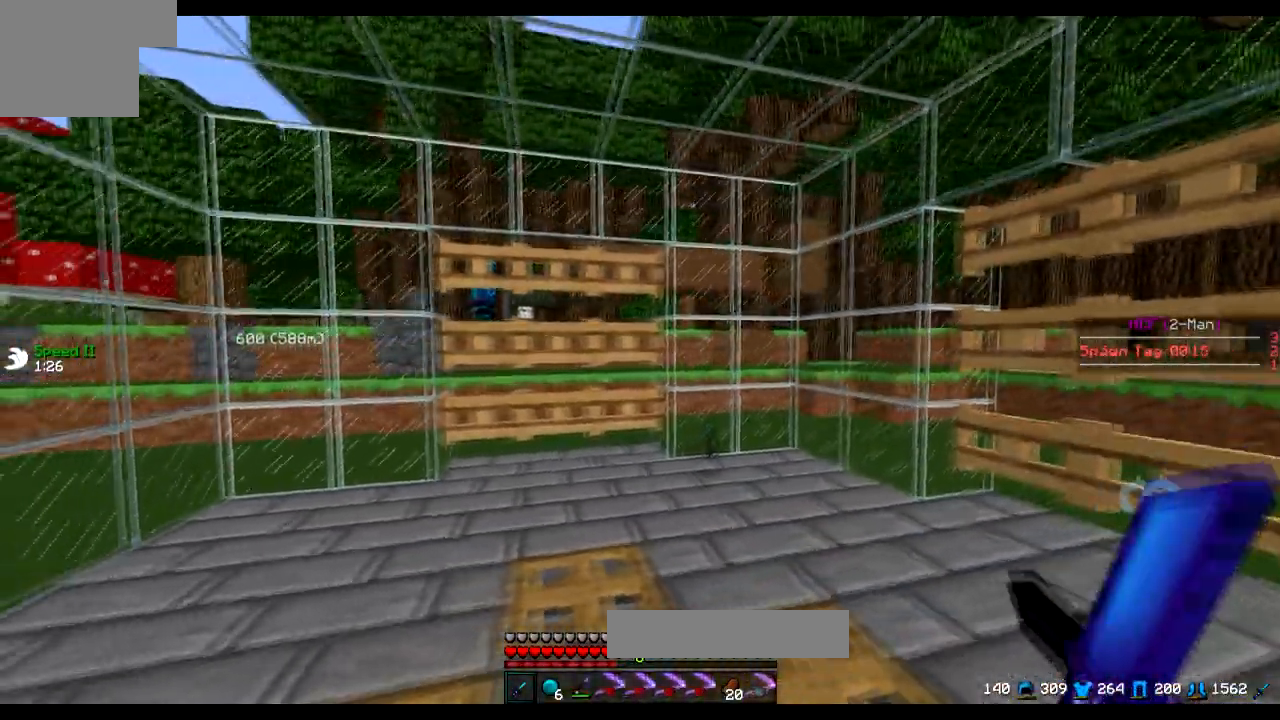
{"keys": ["w"], "events": [[151, "a", "up"], [351, "w", "down"]]}
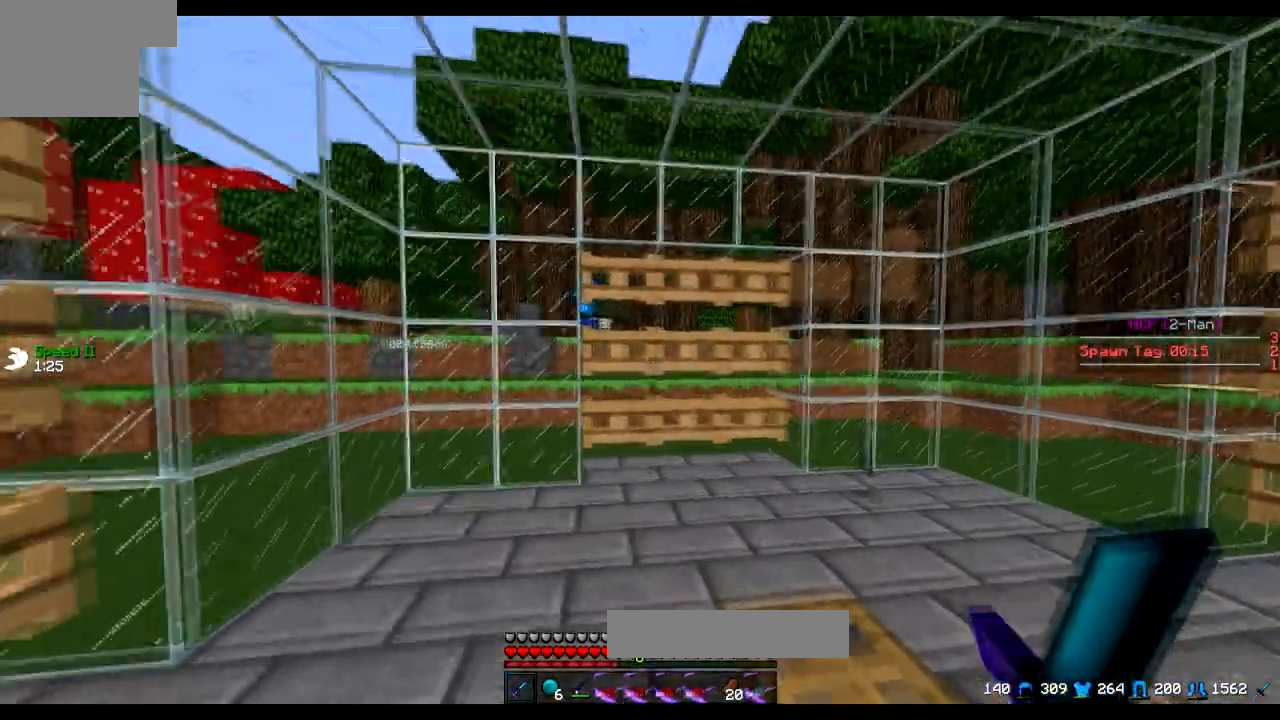
{"keys": ["w"], "events": [[50, "w", "up"], [300, "w", "down"]]}
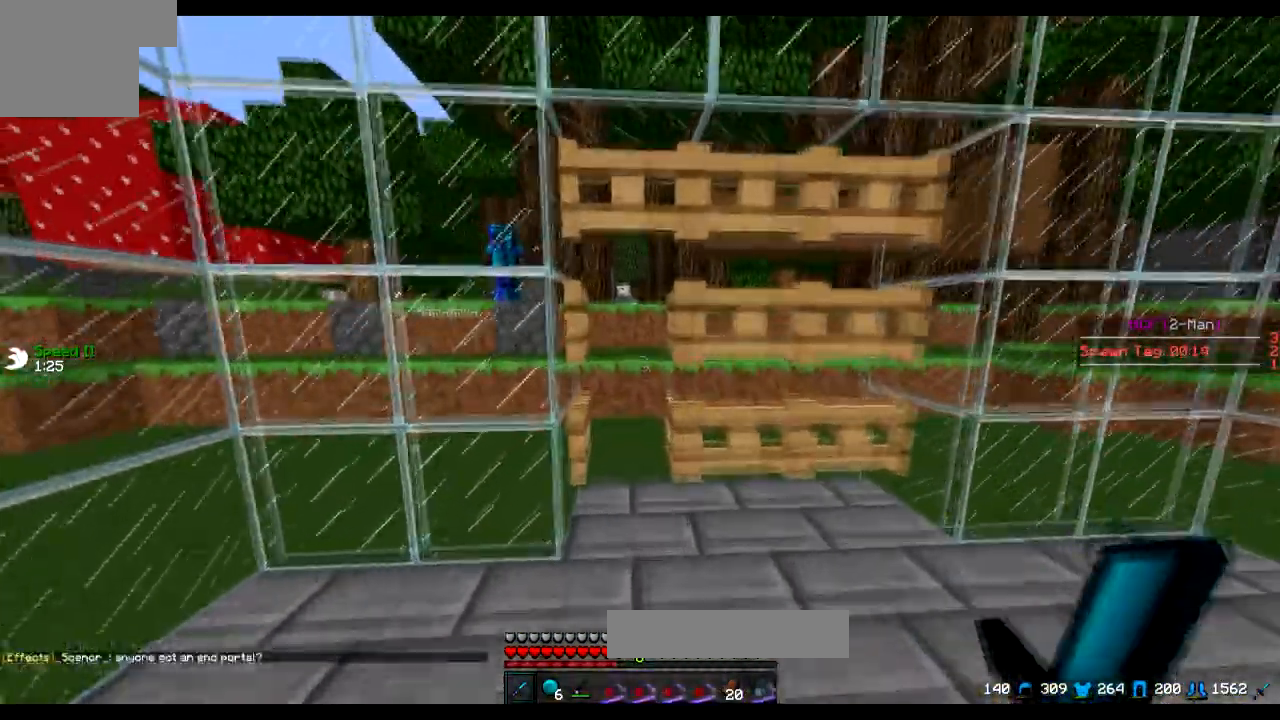
{"keys": [], "events": [[301, "w", "up"]]}
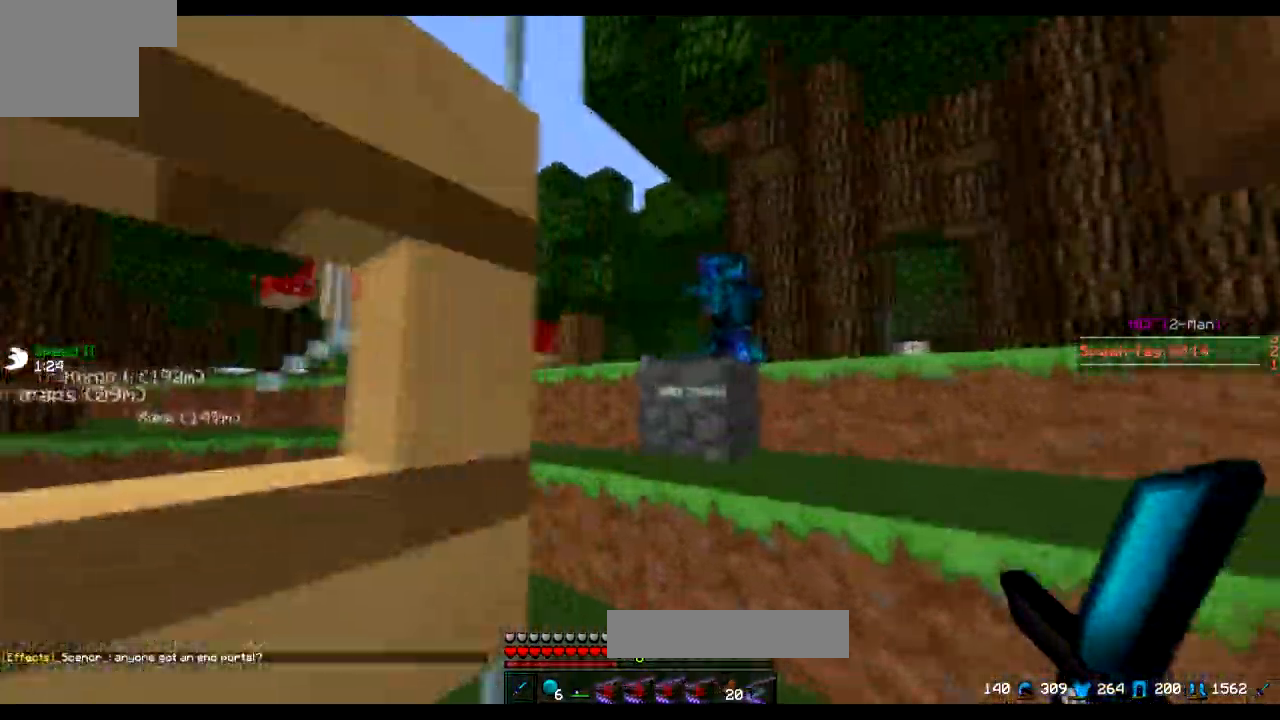
{"keys": [], "events": [[150, "s", "down"], [250, "s", "up"]]}
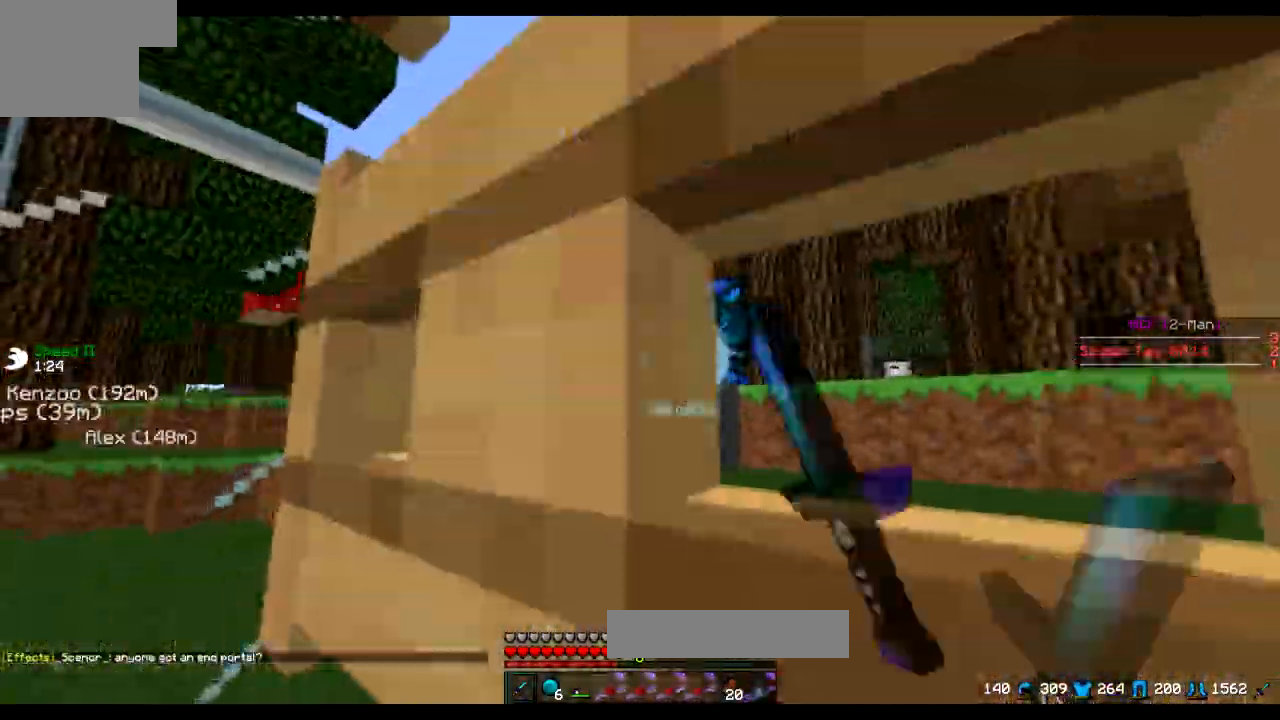
{"keys": [], "events": [[51, "s", "down"], [151, "s", "up"], [351, "s", "down"], [451, "s", "up"]]}
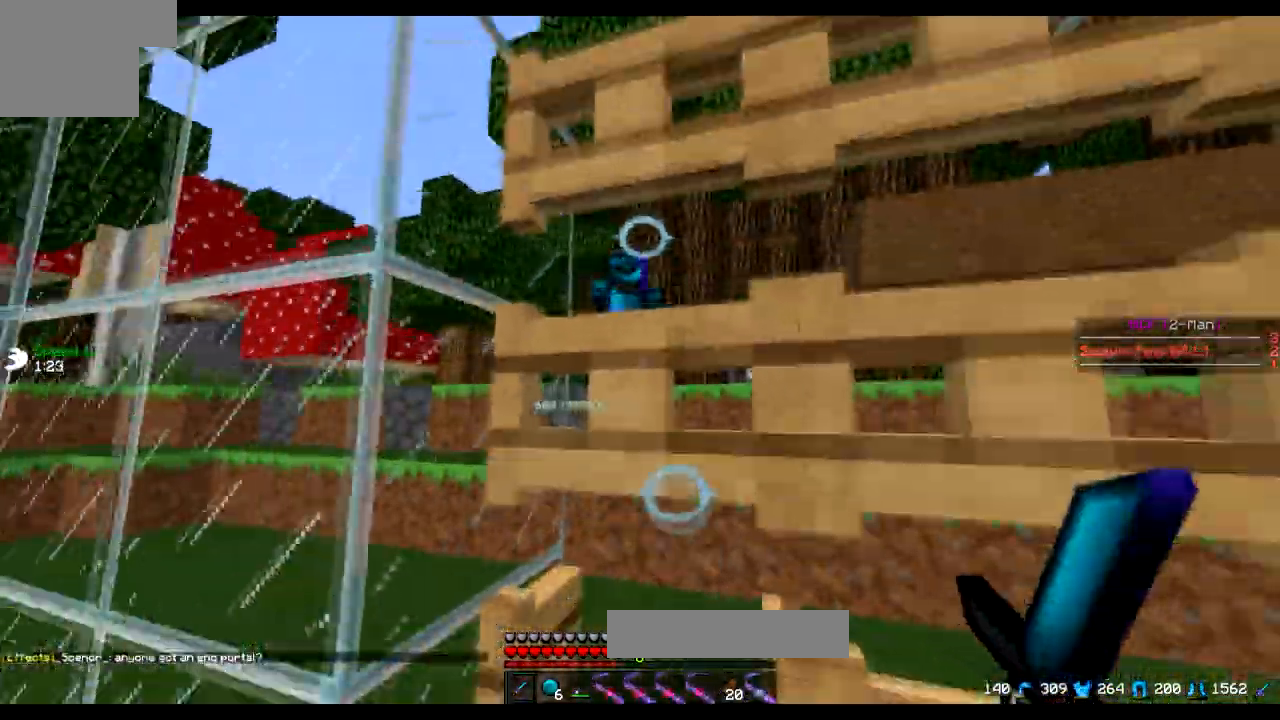
{"keys": [], "events": [[150, "s", "down"], [200, "s", "up"]]}
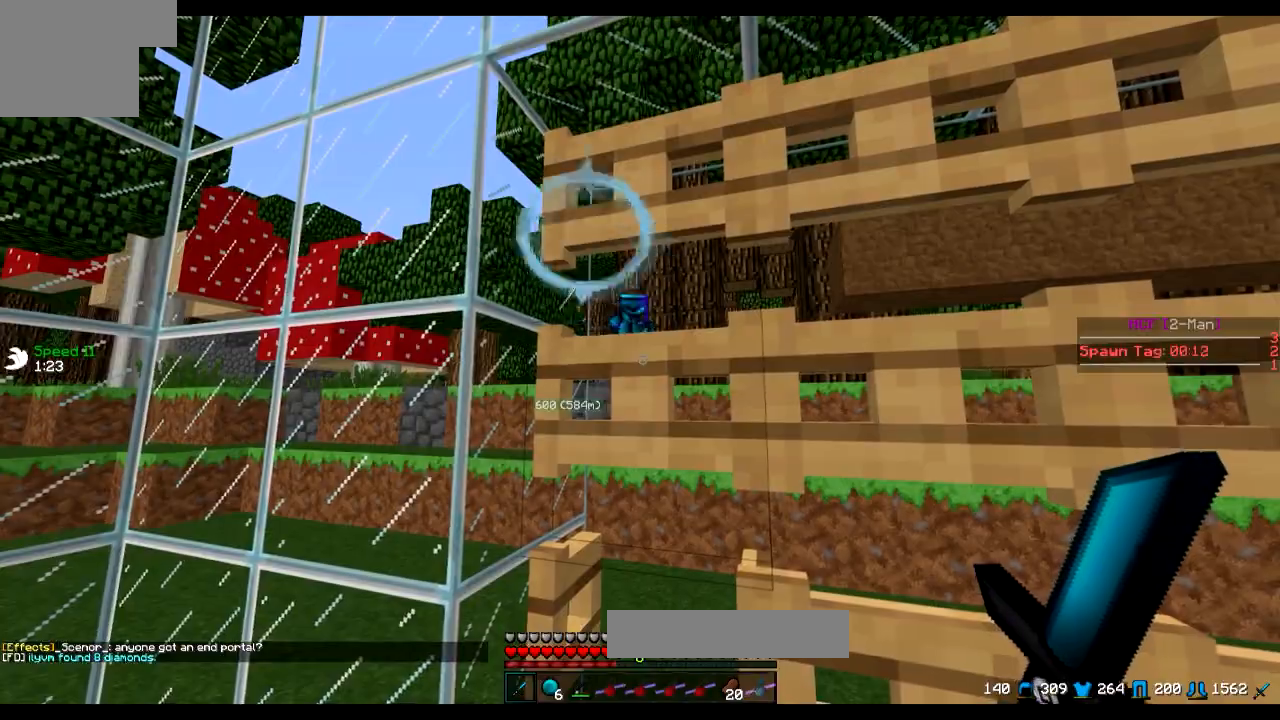
{"keys": [], "events": [[351, "w", "down"], [401, "w", "up"]]}
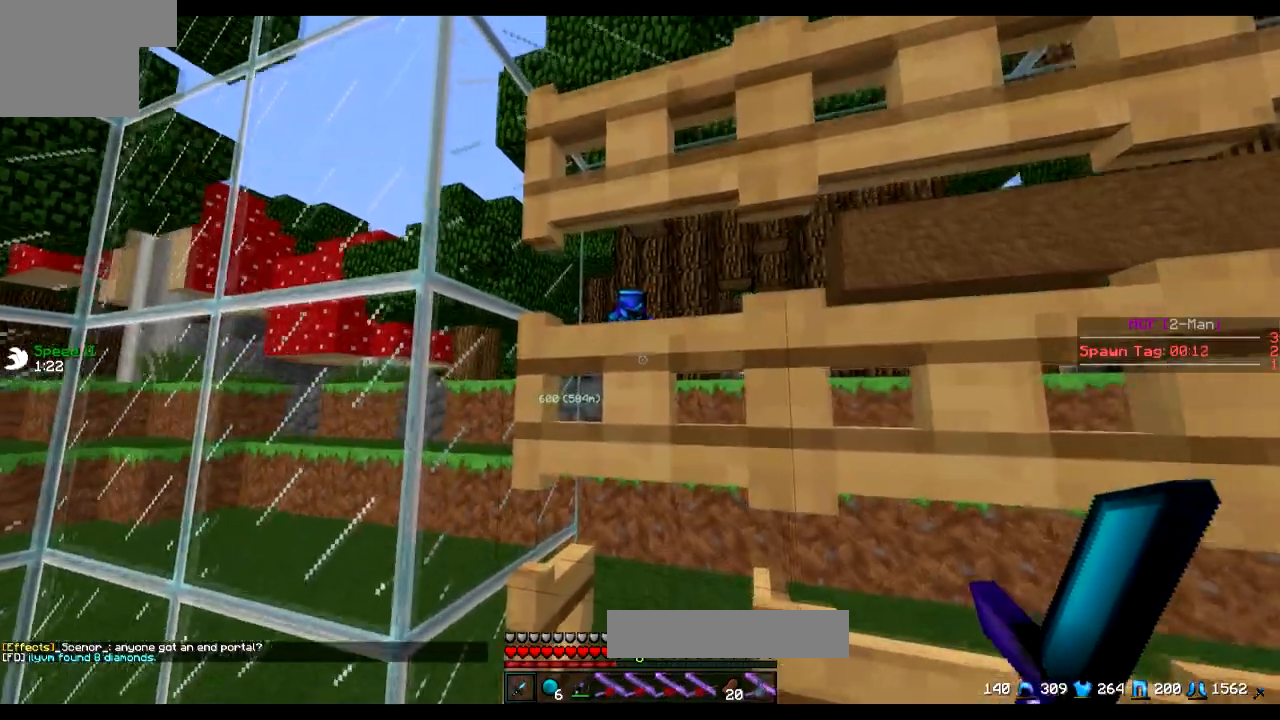
{"keys": ["s"], "events": [[200, "a", "down"], [250, "a", "up"], [350, "s", "down"]]}
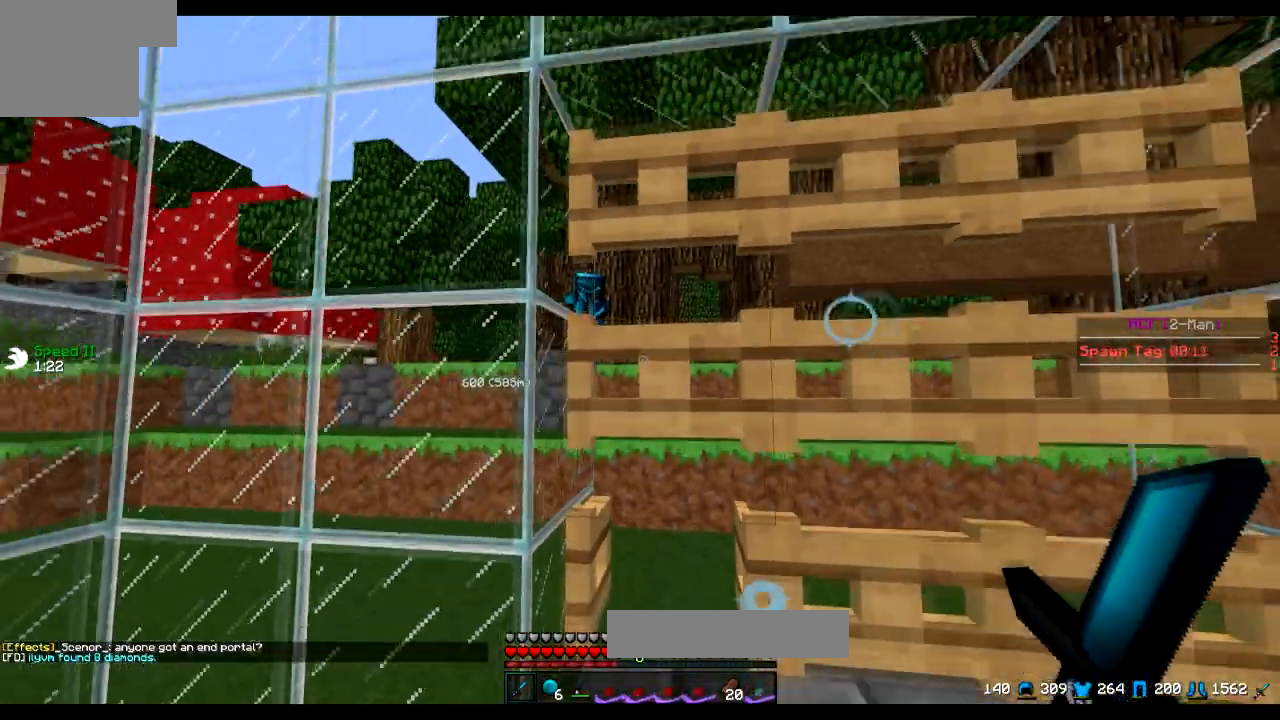
{"keys": [], "events": [[251, "s", "up"]]}
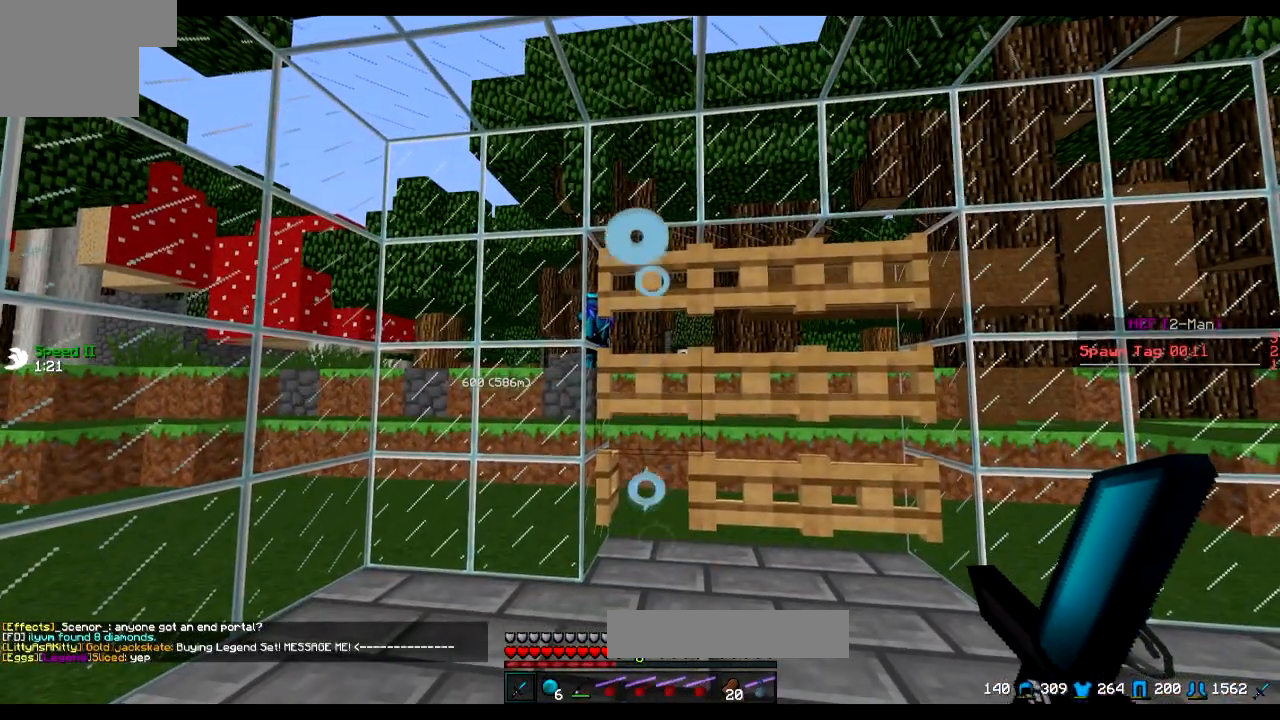
{"keys": [], "events": []}
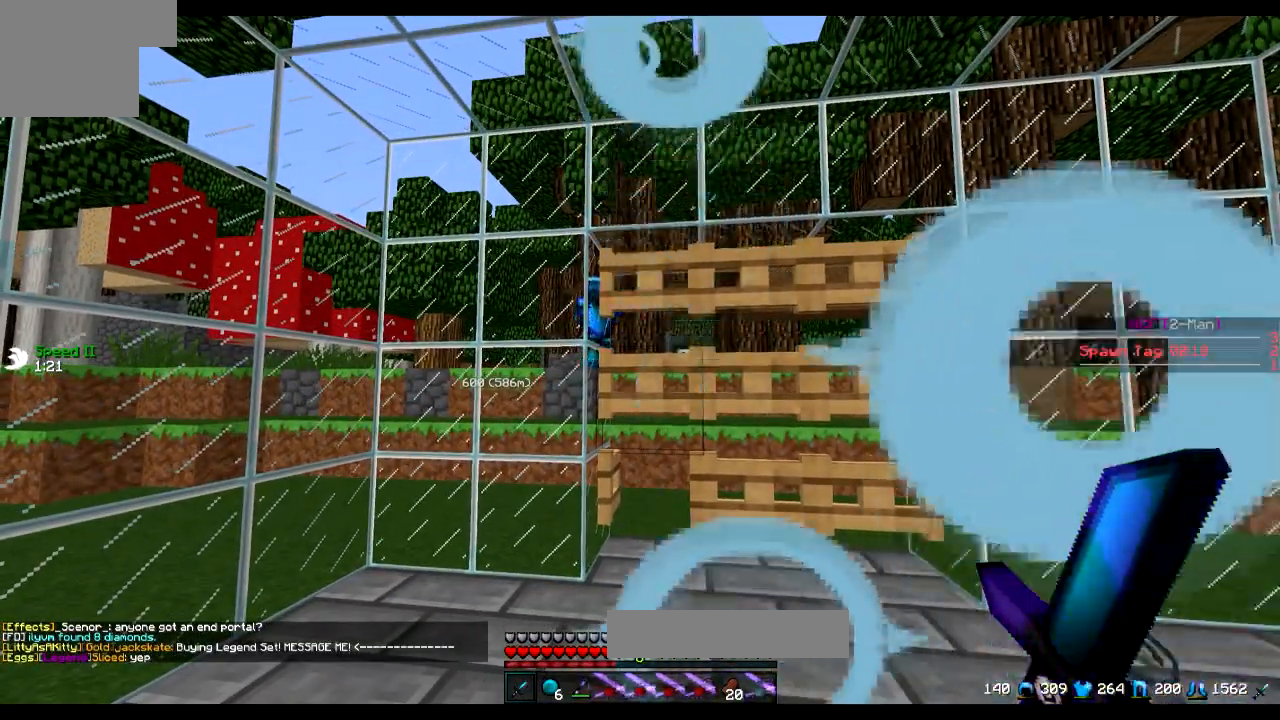
{"keys": [], "events": []}
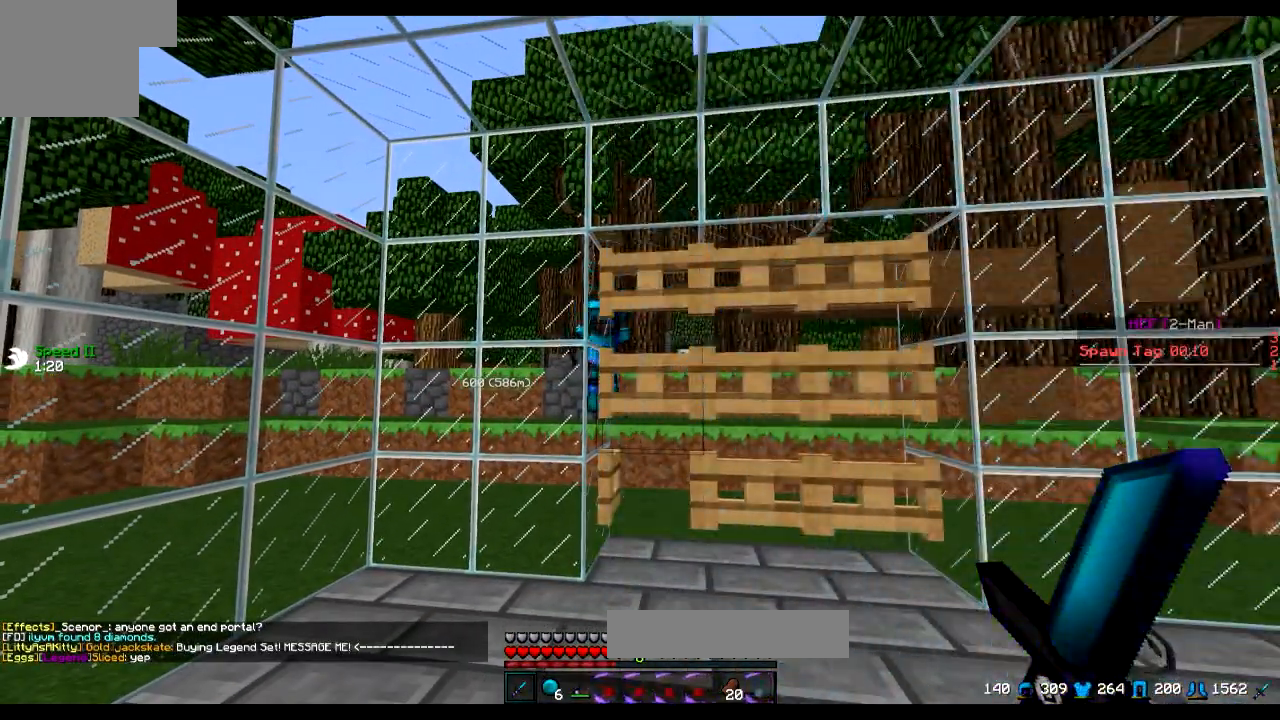
{"keys": [], "events": []}
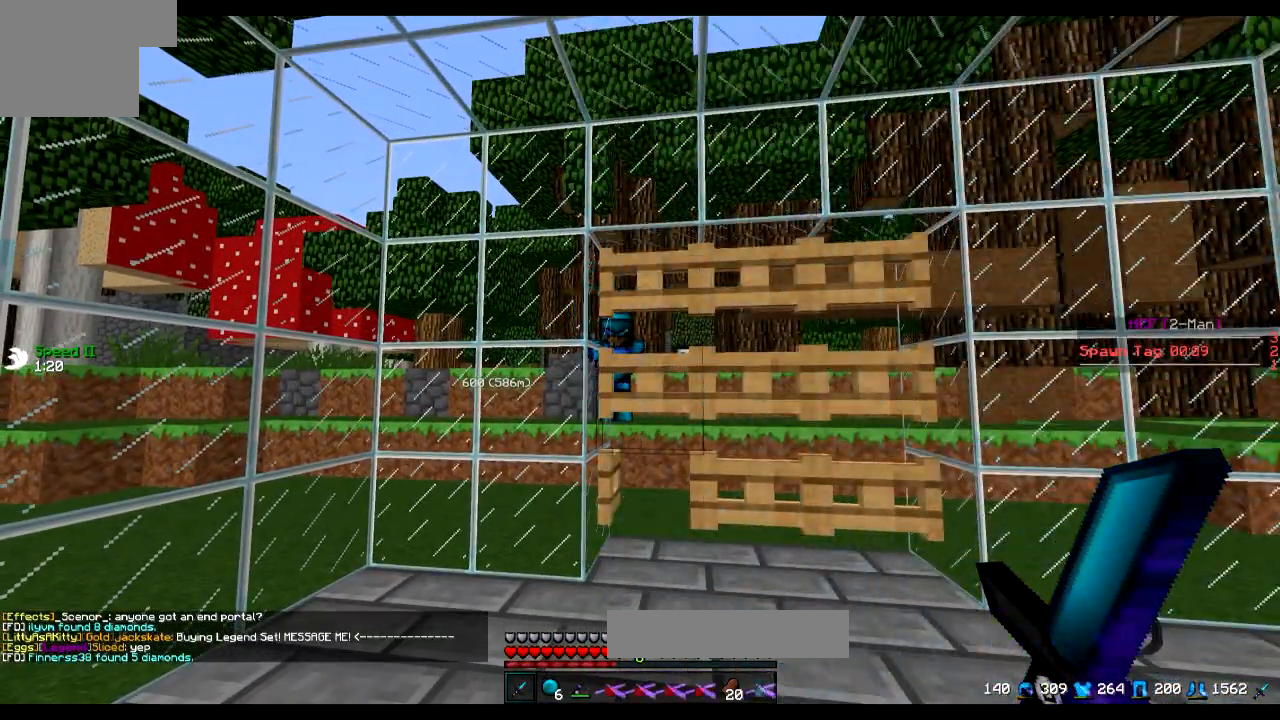
{"keys": [], "events": []}
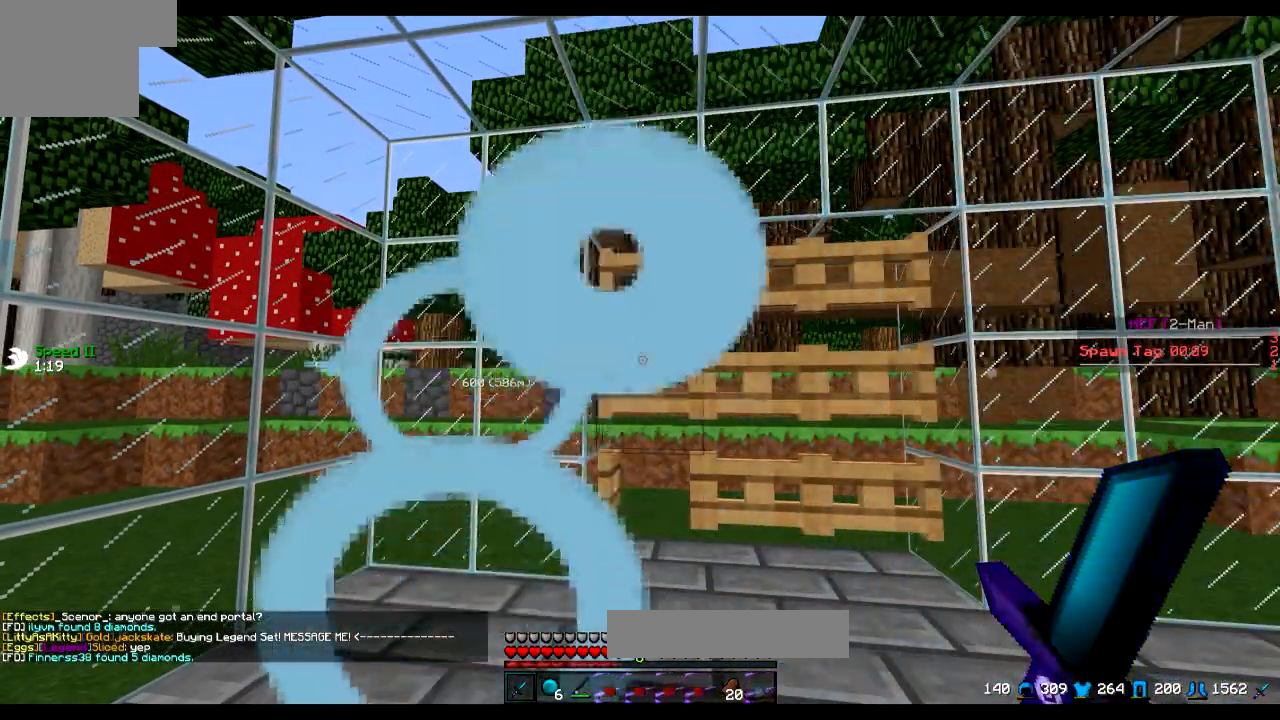
{"keys": [], "events": []}
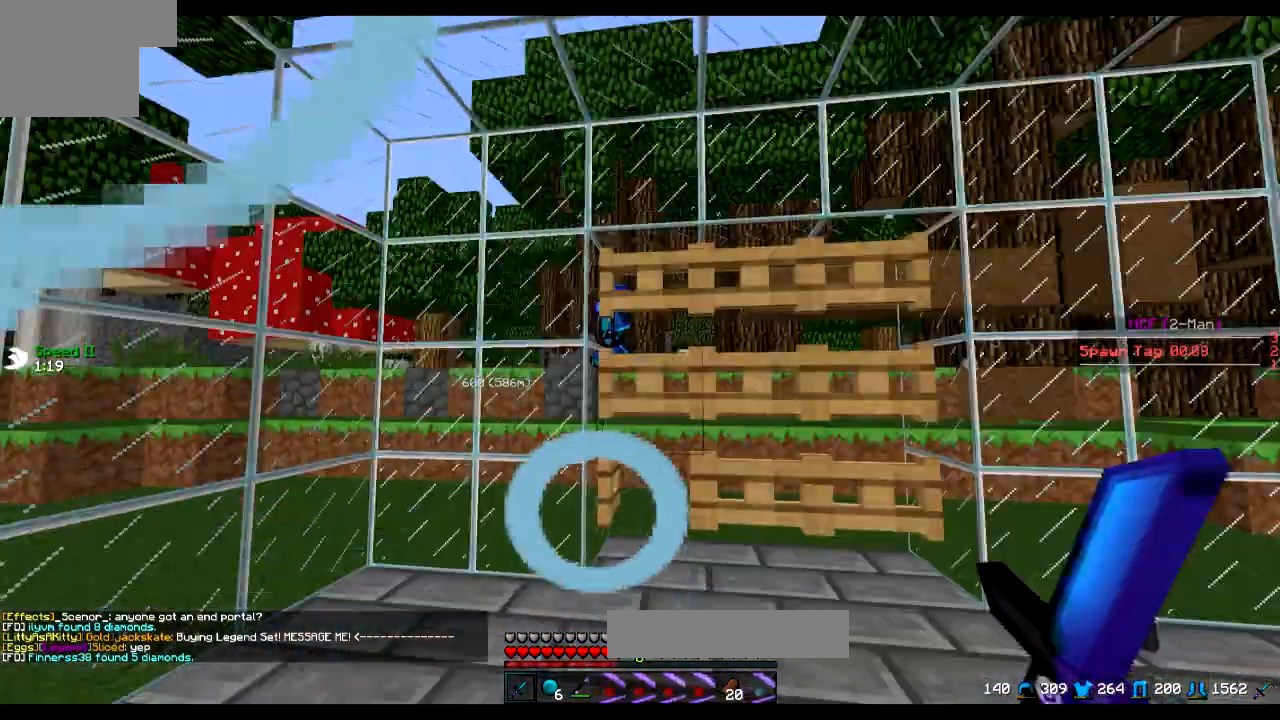
{"keys": [], "events": []}
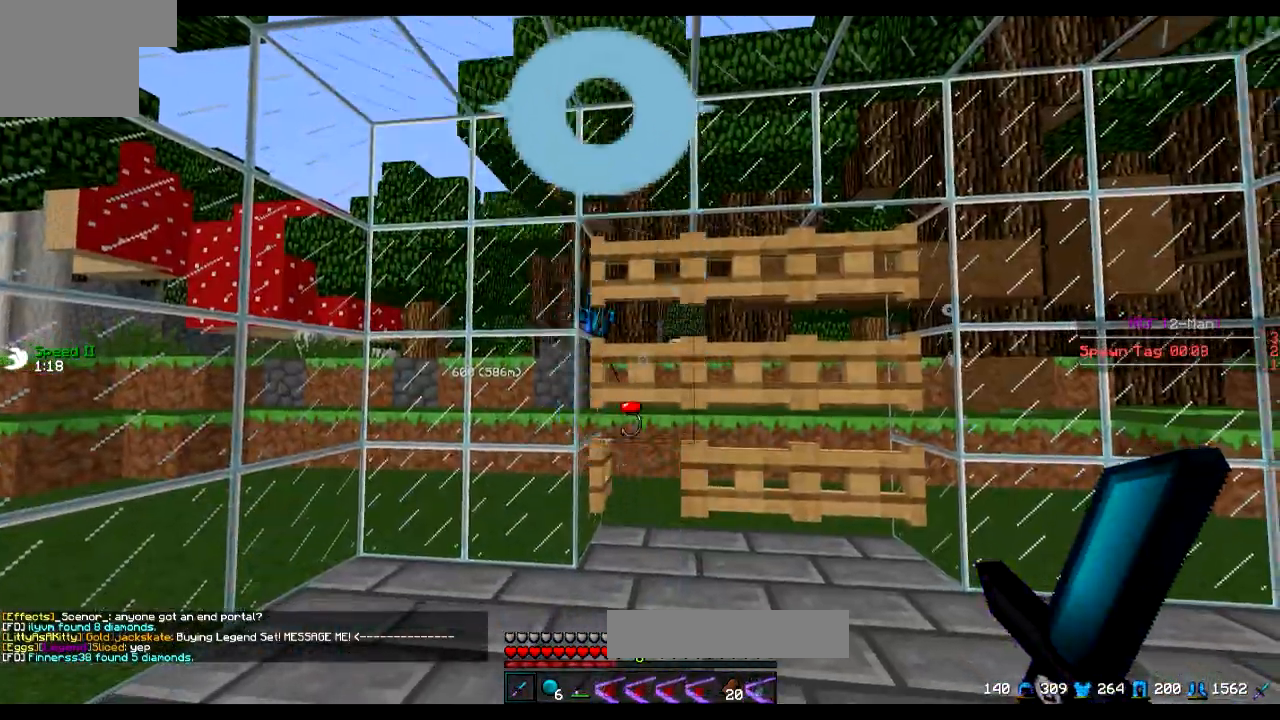
{"keys": [], "events": [[117, "w", "down"], [467, "w", "up"]]}
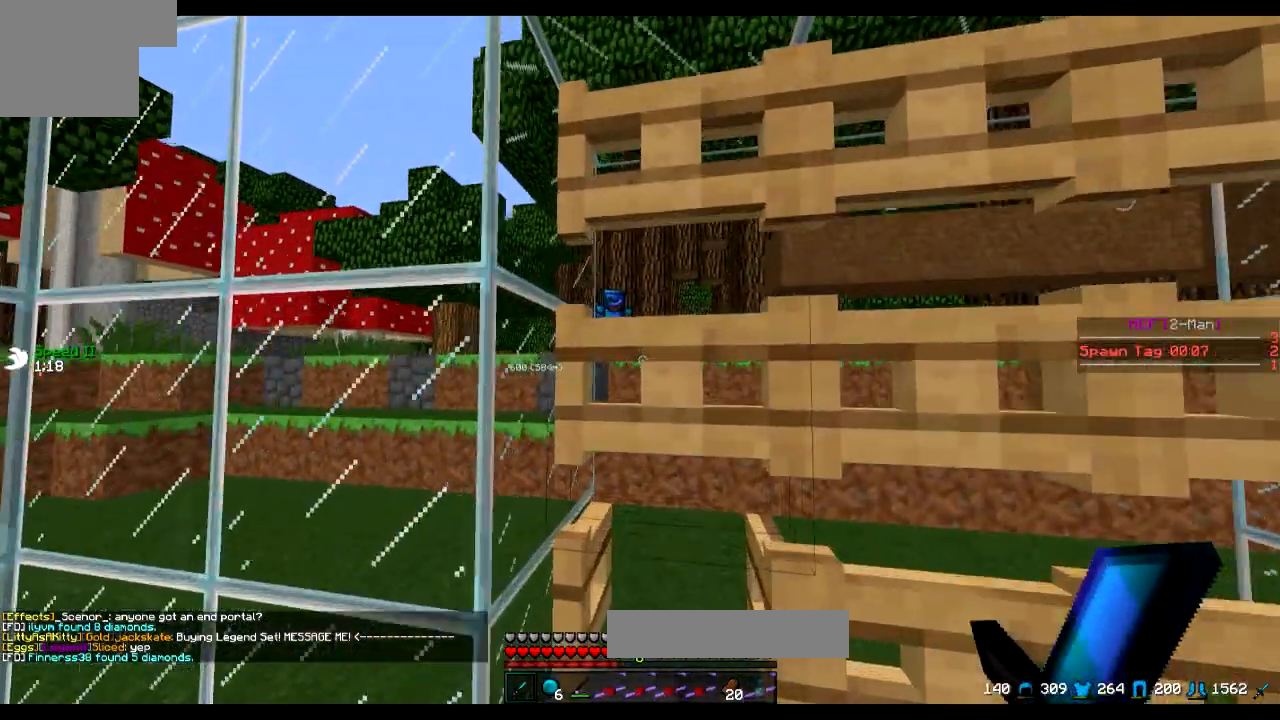
{"keys": ["w"], "events": [[150, "w", "down"]]}